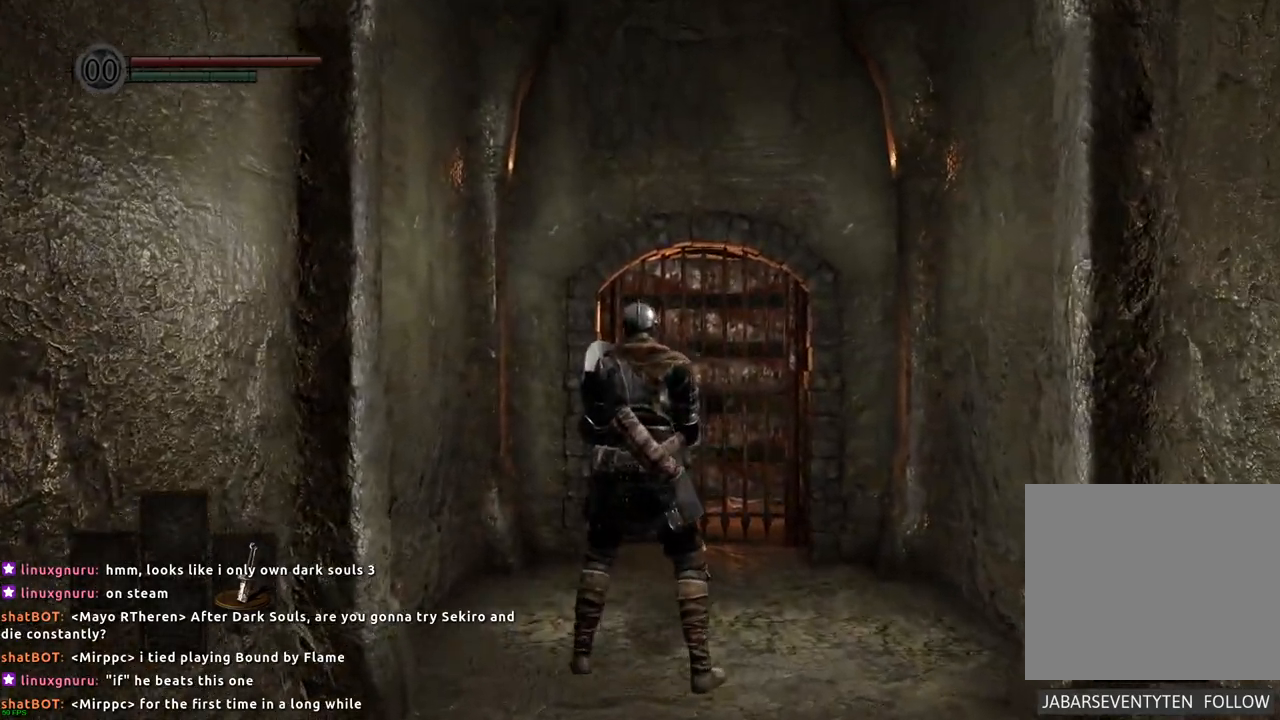
Gameplay with a controller (PlayStation layout); each line is a JSON object with the inputs held at the frame after it (dt_ms = milliseconds from this image to that frame). "events" lists button and stick changes between this image and that frame as [ms after this image, input, new state], when the widget could be followed in between. Not read: L3 R3.
{"dt_ms": 500, "buttons": [], "left_stick": "center", "right_stick": "right", "events": [[467, "right_stick", "right"]]}
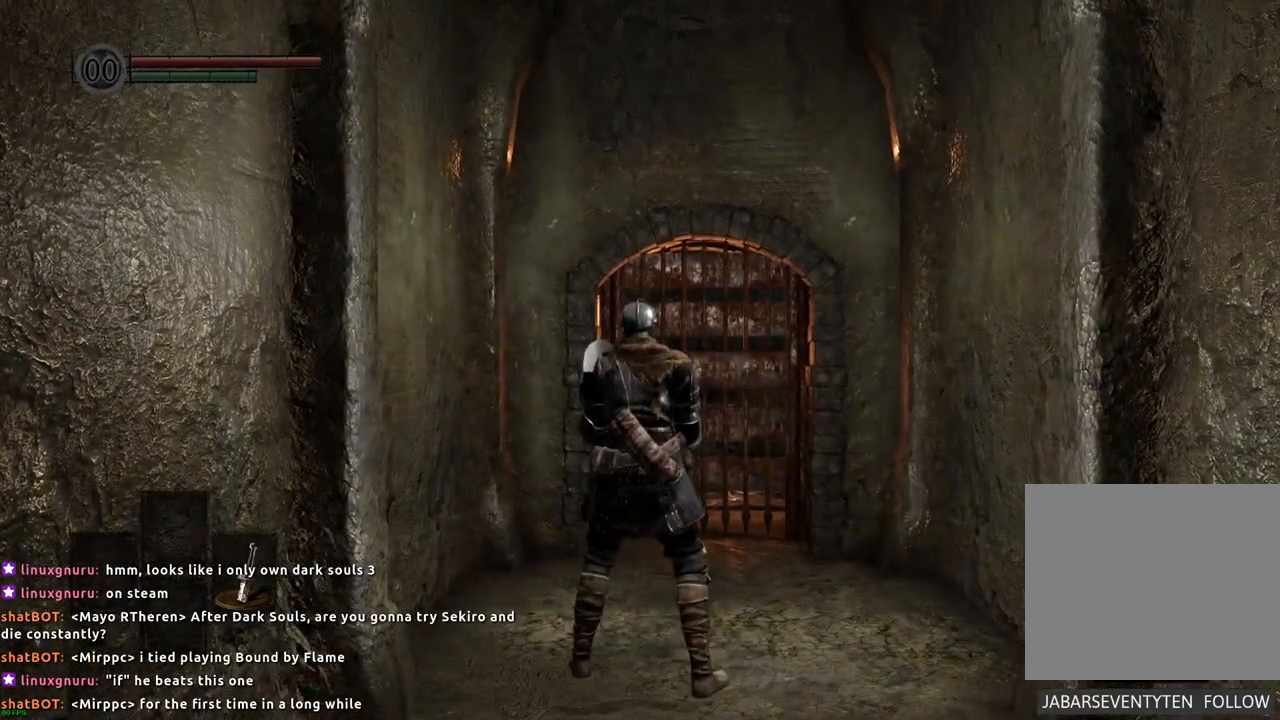
{"dt_ms": 500, "buttons": [], "left_stick": "center", "right_stick": "right", "events": [[167, "left_stick", "right"], [300, "left_stick", "center"]]}
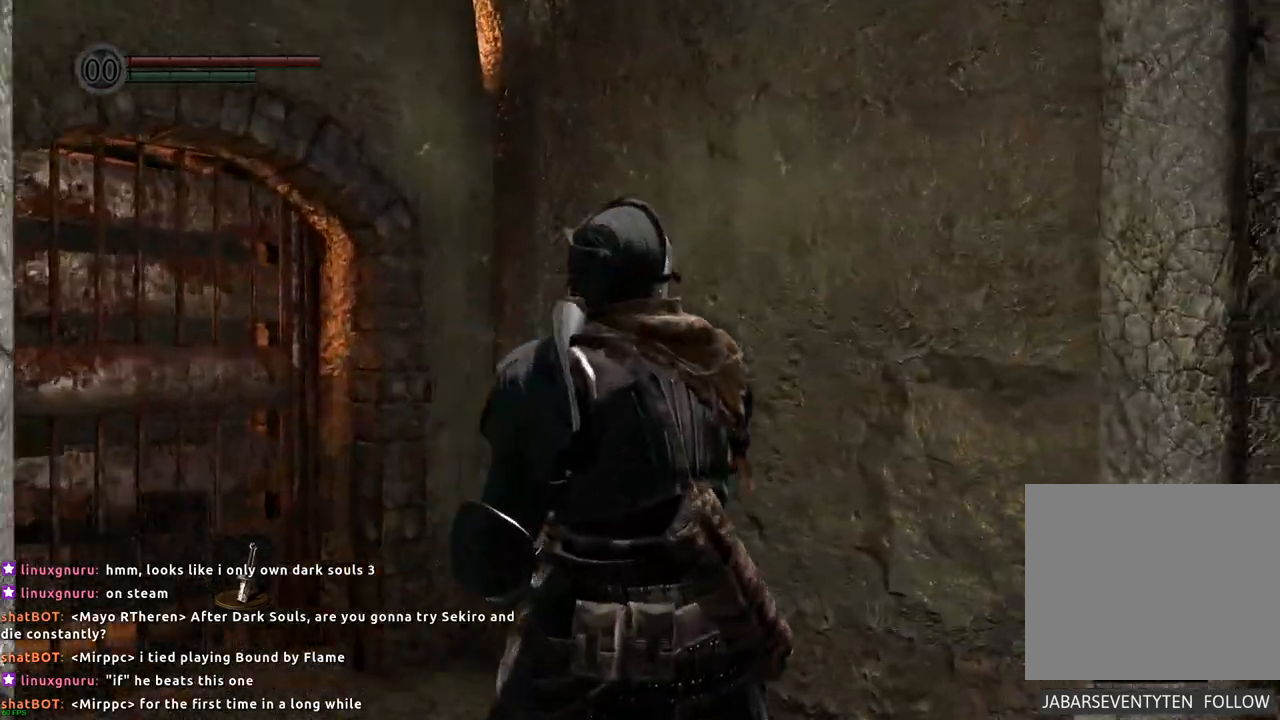
{"dt_ms": 500, "buttons": [], "left_stick": "center", "right_stick": "center", "events": [[333, "right_stick", "center"]]}
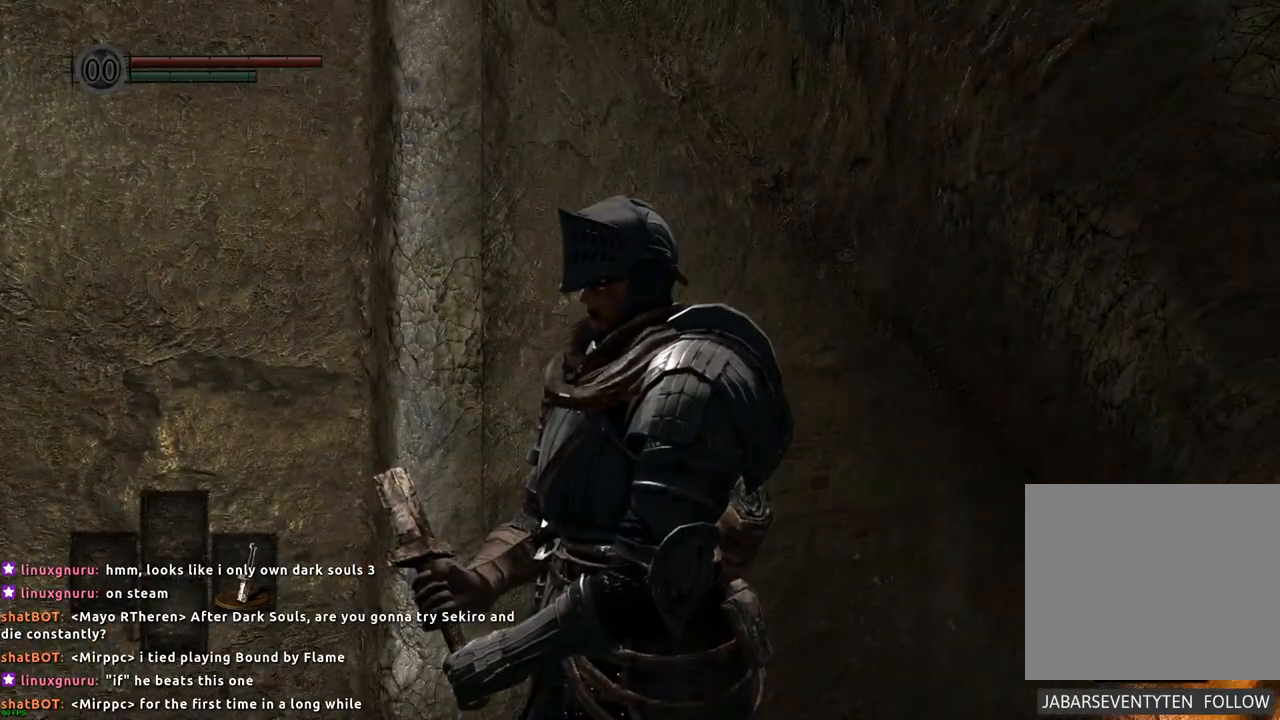
{"dt_ms": 500, "buttons": [], "left_stick": "center", "right_stick": "center", "events": [[100, "right_stick", "right"], [333, "right_stick", "center"]]}
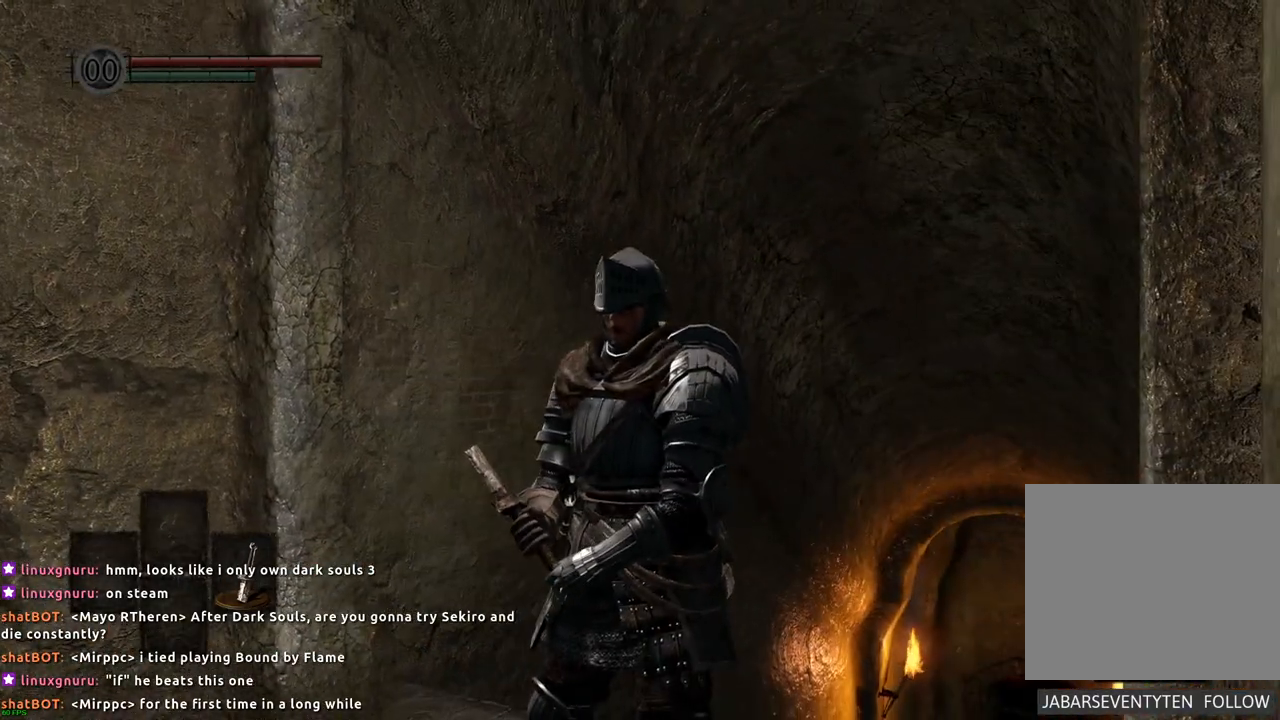
{"dt_ms": 500, "buttons": [], "left_stick": "up-right", "right_stick": "center", "events": [[133, "left_stick", "up"], [483, "left_stick", "up-right"]]}
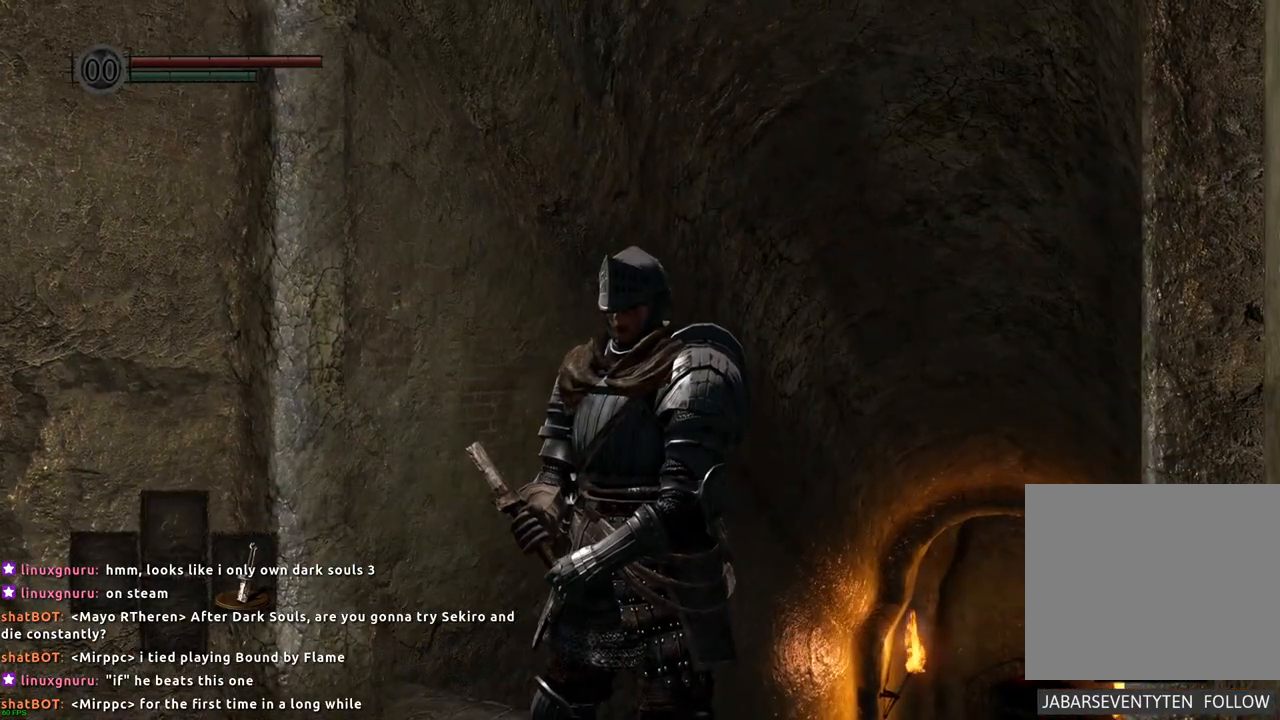
{"dt_ms": 500, "buttons": ["TRIANGLE"], "left_stick": "up", "right_stick": "center", "events": [[417, "left_stick", "up"], [500, "TRIANGLE", "down"]]}
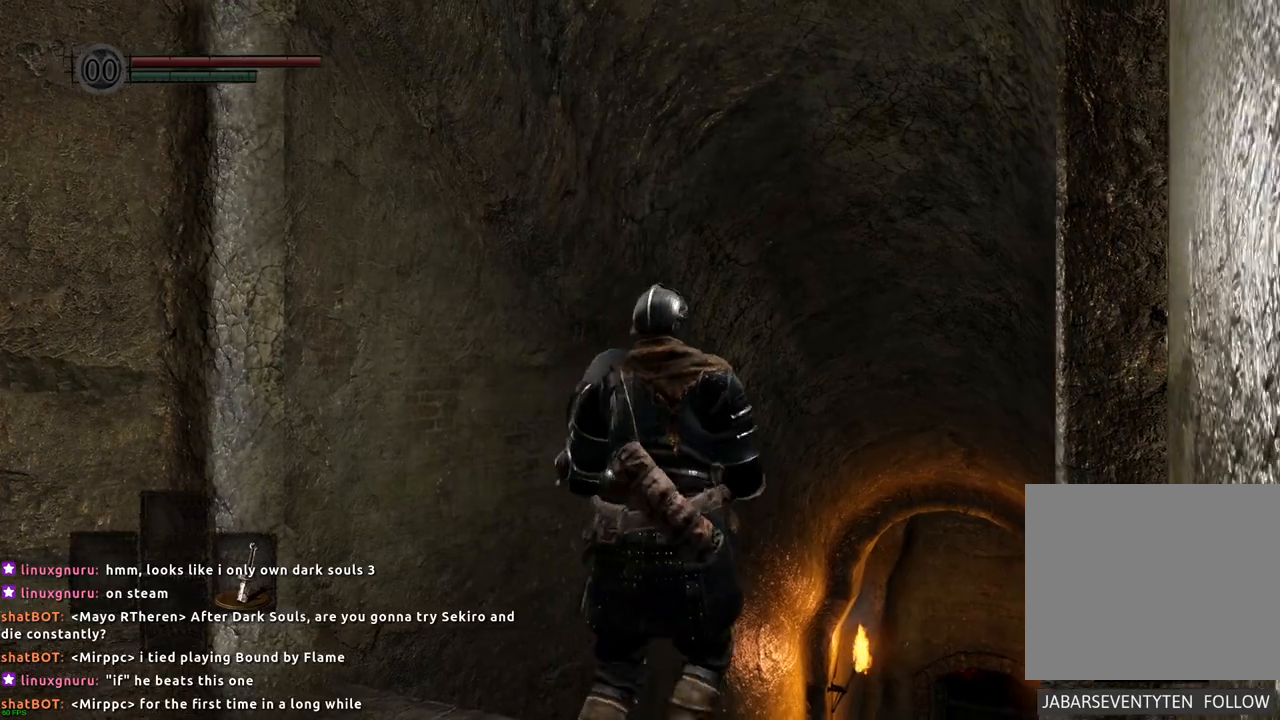
{"dt_ms": 500, "buttons": [], "left_stick": "up", "right_stick": "center"}
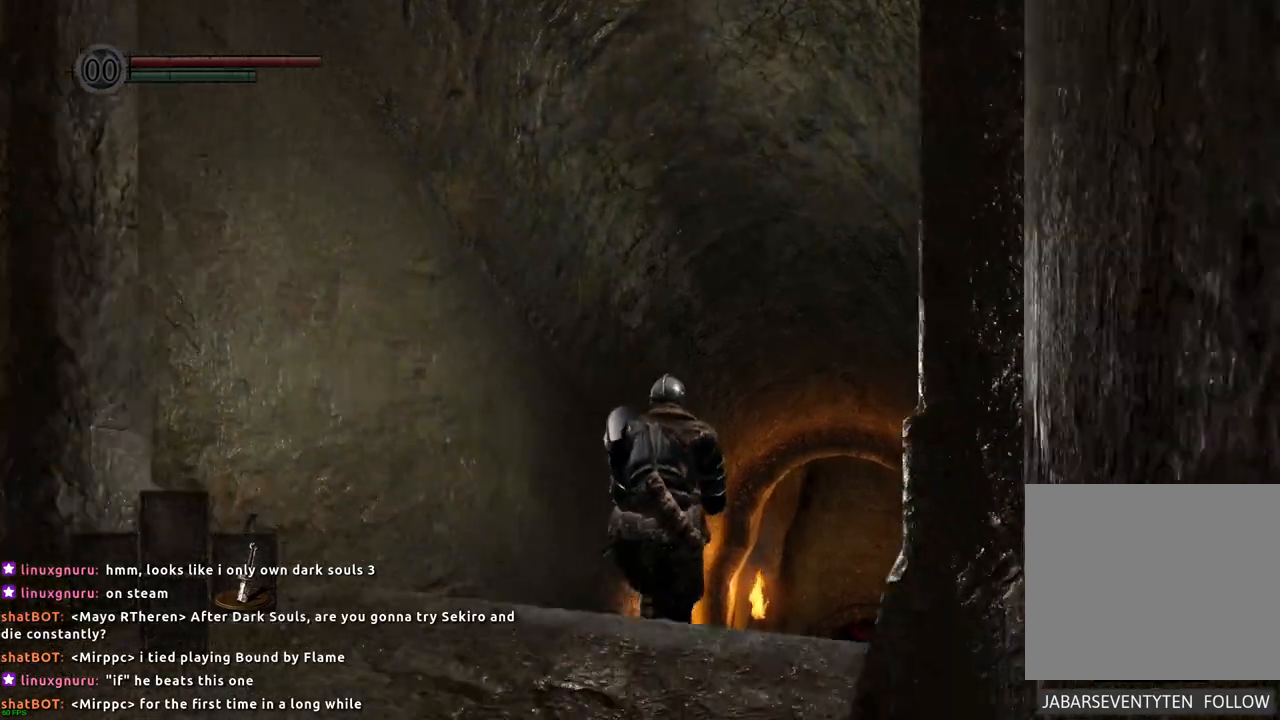
{"dt_ms": 500, "buttons": [], "left_stick": "up", "right_stick": "center", "events": [[83, "right_stick", "right"], [167, "right_stick", "up-right"], [400, "right_stick", "center"]]}
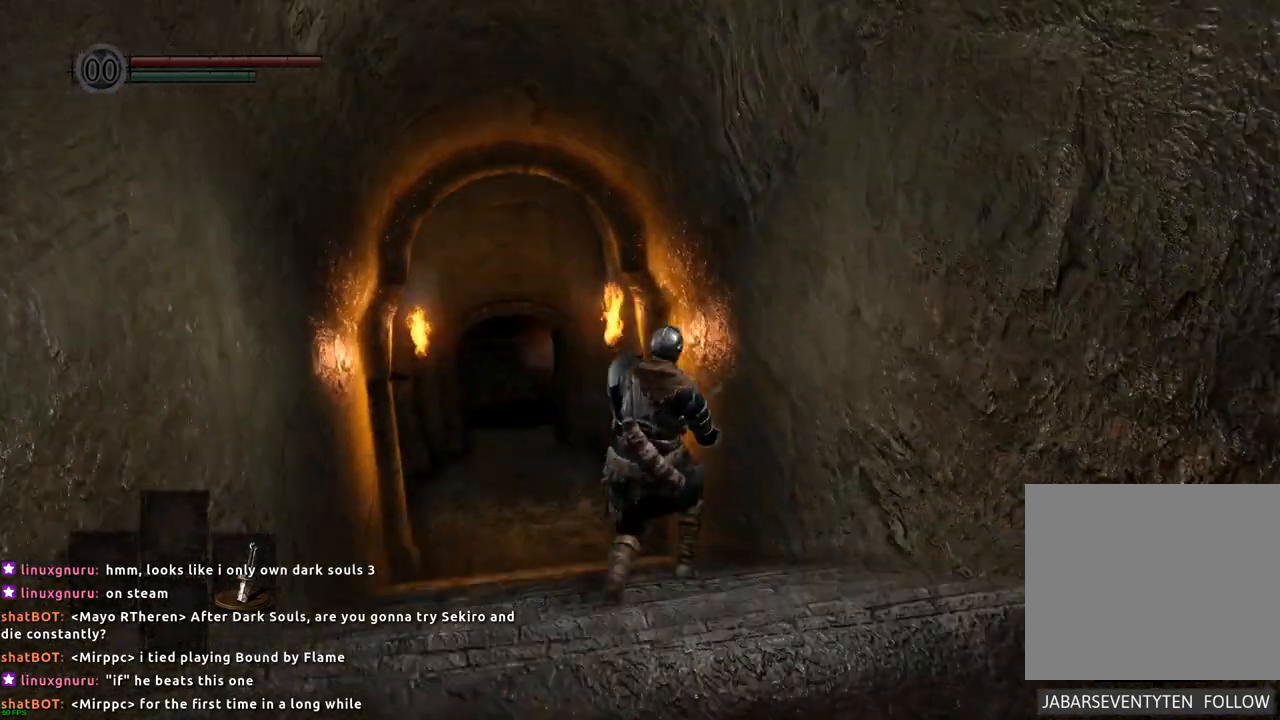
{"dt_ms": 500, "buttons": [], "left_stick": "up", "right_stick": "center", "events": []}
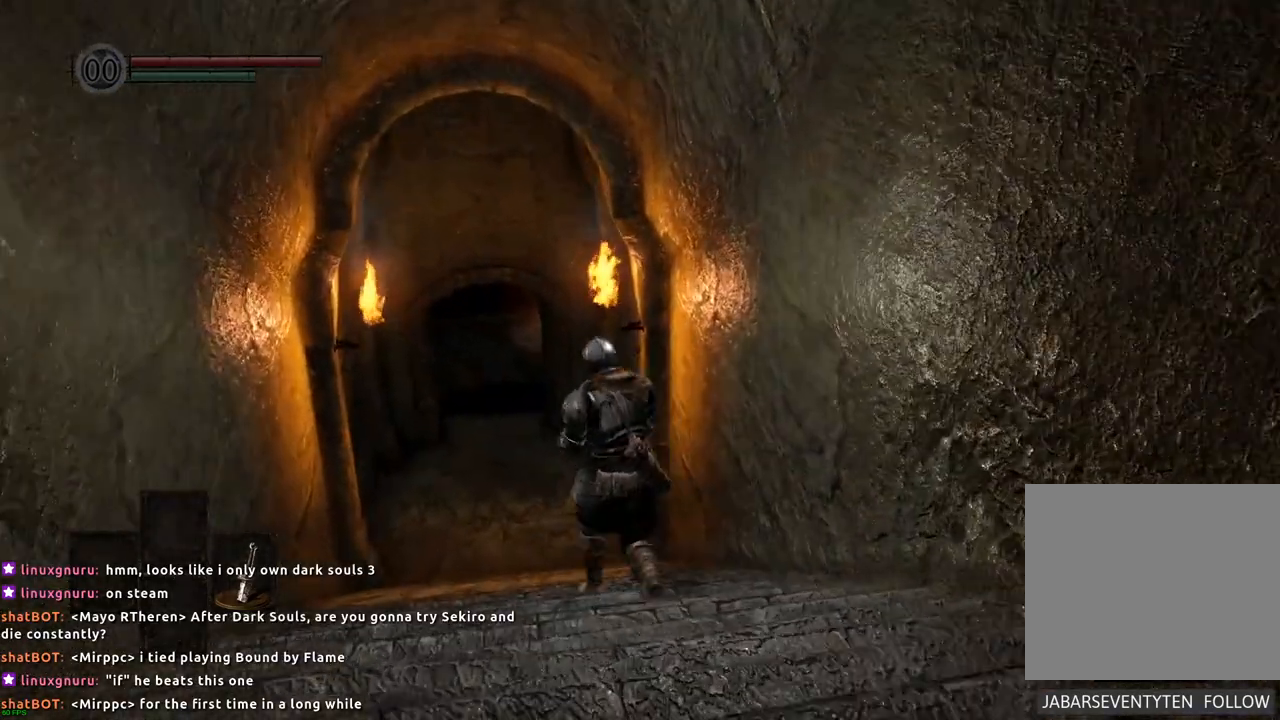
{"dt_ms": 500, "buttons": [], "left_stick": "up", "right_stick": "center", "events": [[133, "right_stick", "left"], [300, "right_stick", "center"]]}
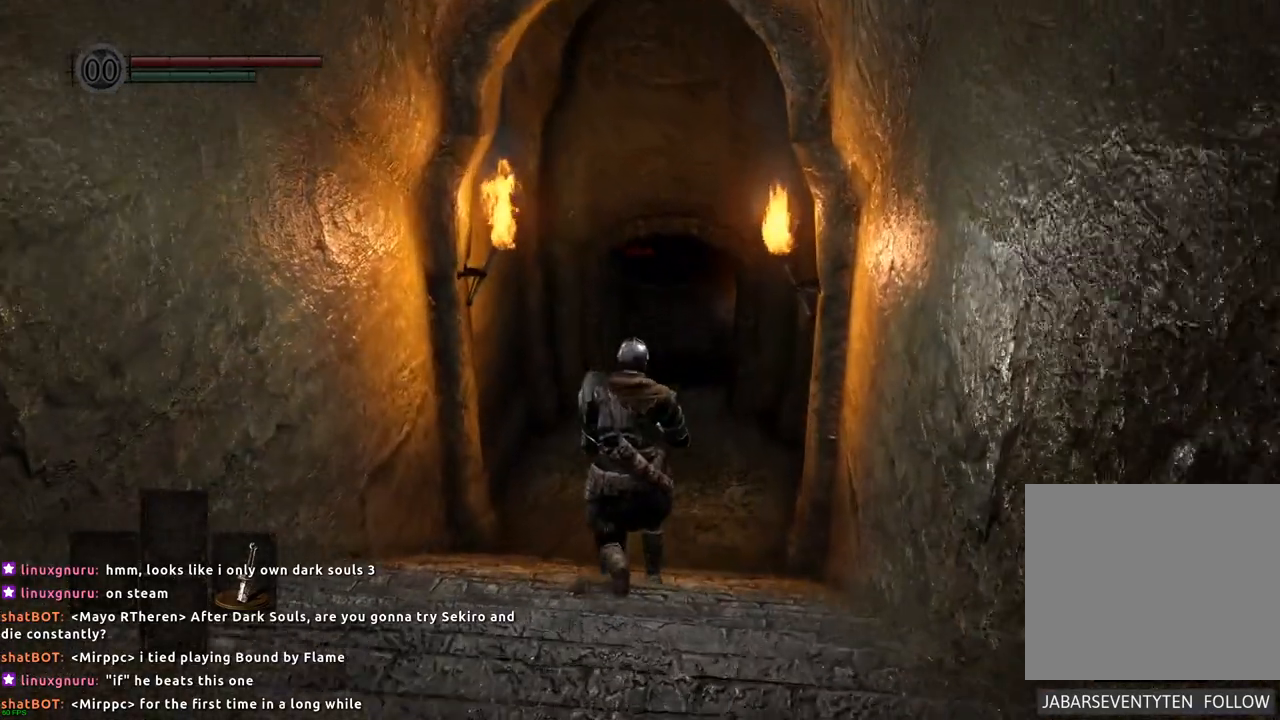
{"dt_ms": 500, "buttons": [], "left_stick": "up", "right_stick": "center", "events": []}
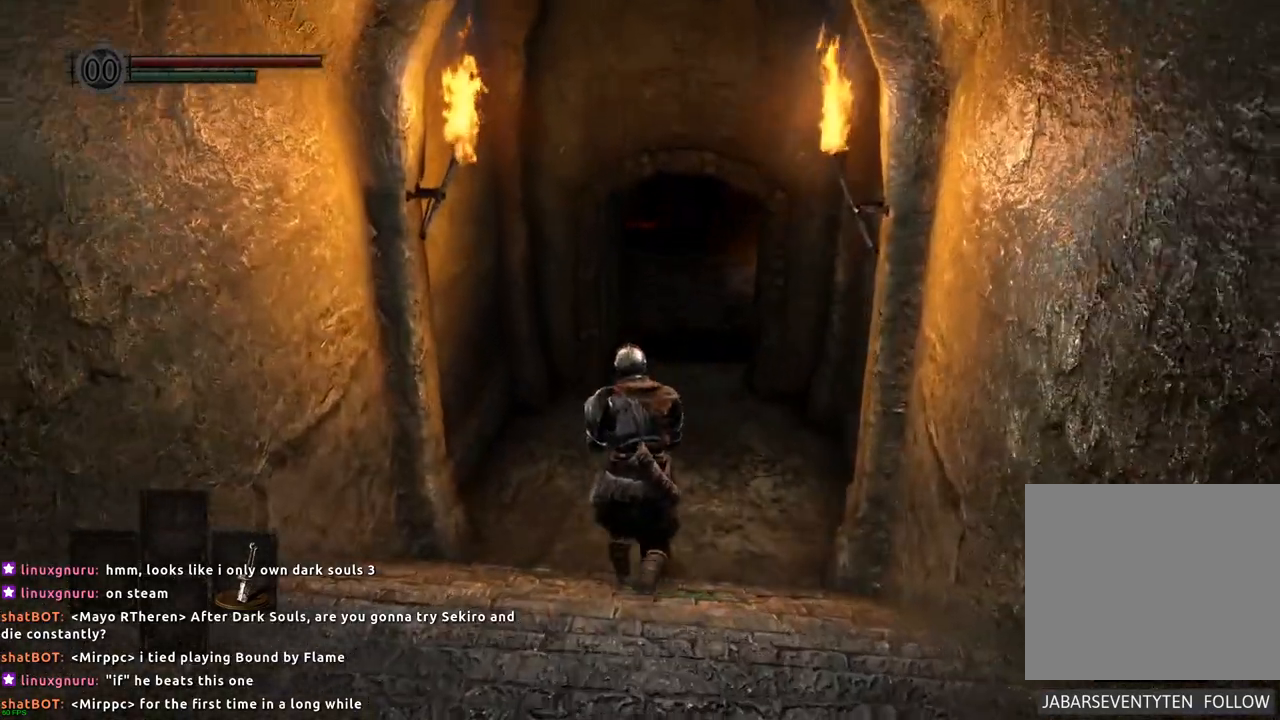
{"dt_ms": 500, "buttons": [], "left_stick": "up", "right_stick": "center", "events": []}
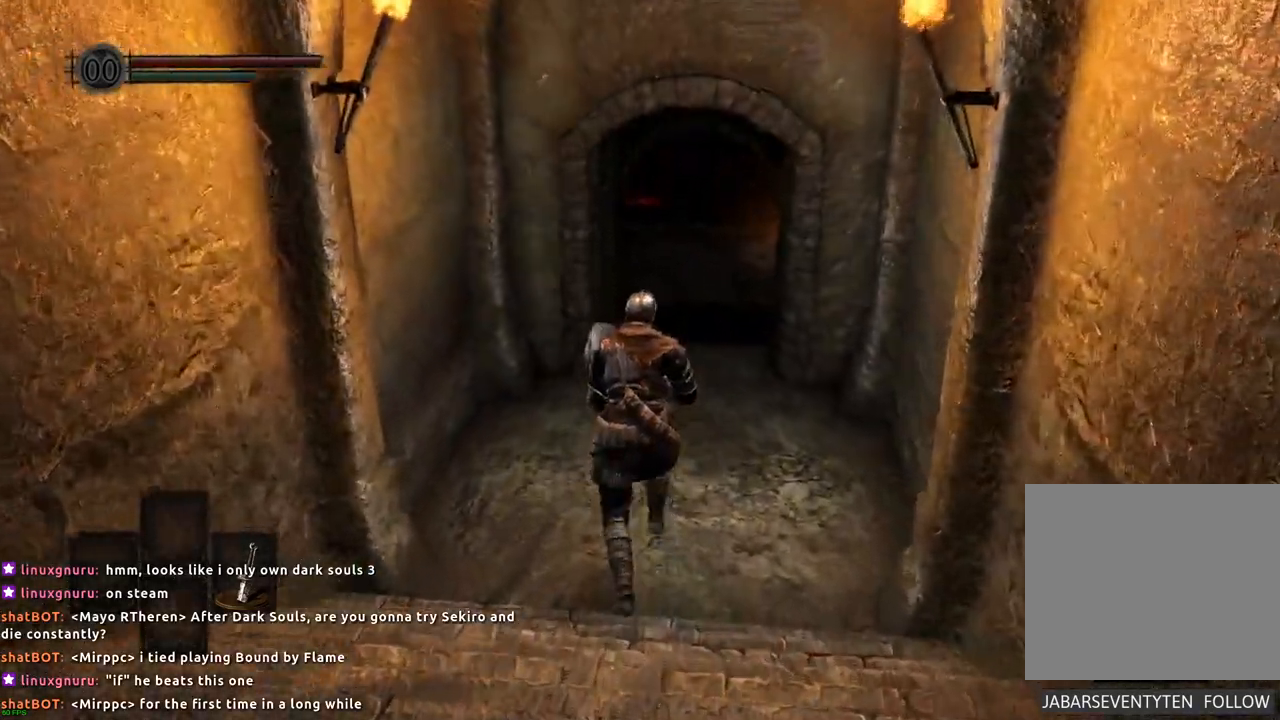
{"dt_ms": 500, "buttons": [], "left_stick": "up", "right_stick": "center", "events": []}
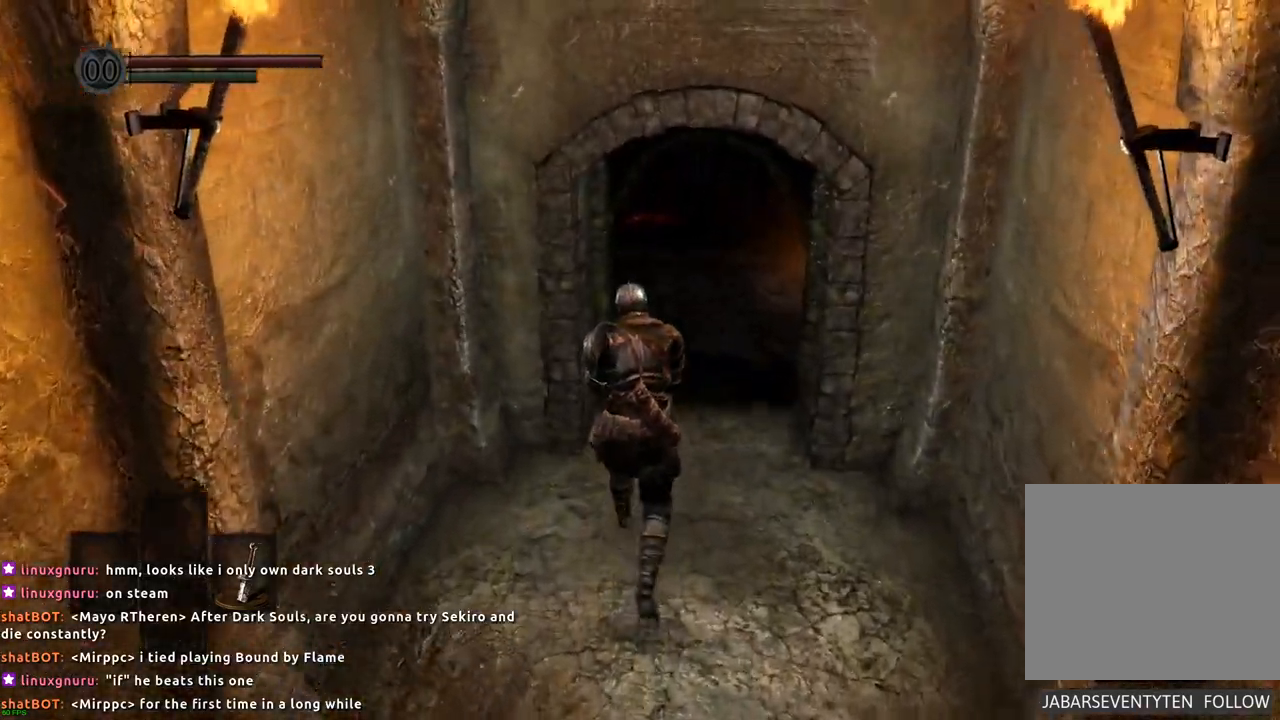
{"dt_ms": 1000, "buttons": [], "left_stick": "up", "right_stick": "center"}
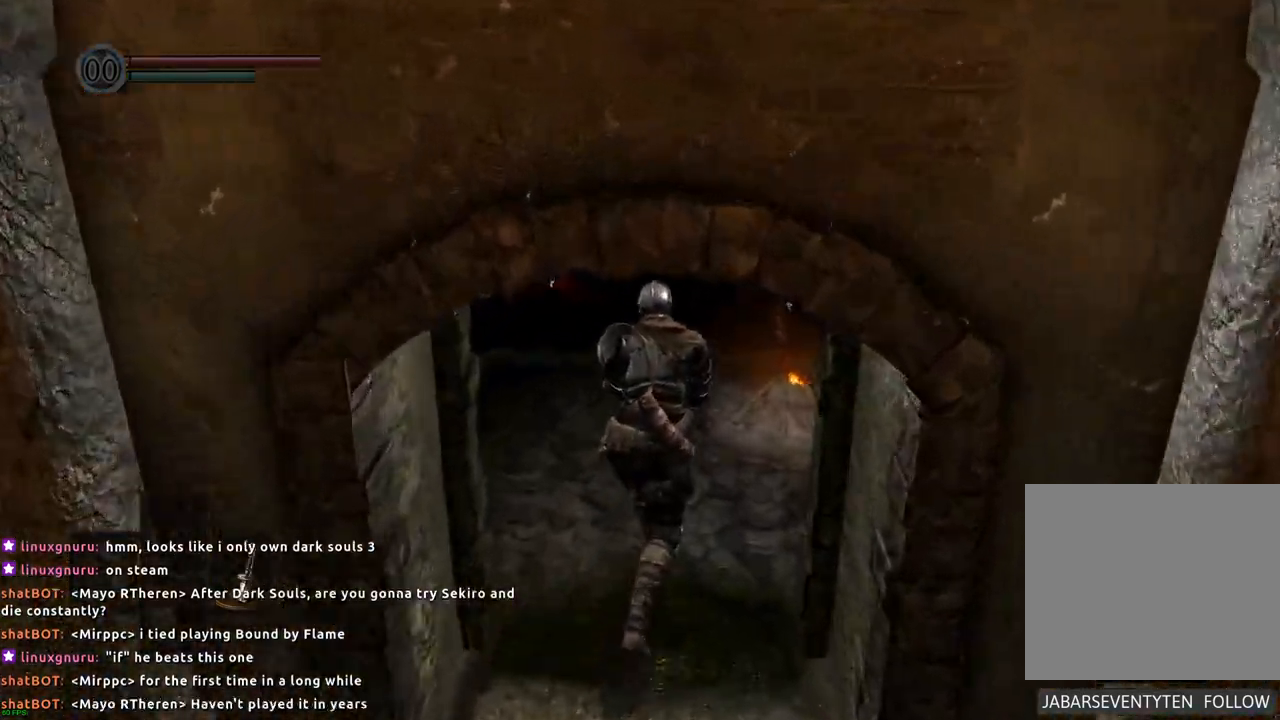
{"dt_ms": 500, "buttons": ["CROSS"], "left_stick": "center", "right_stick": "center"}
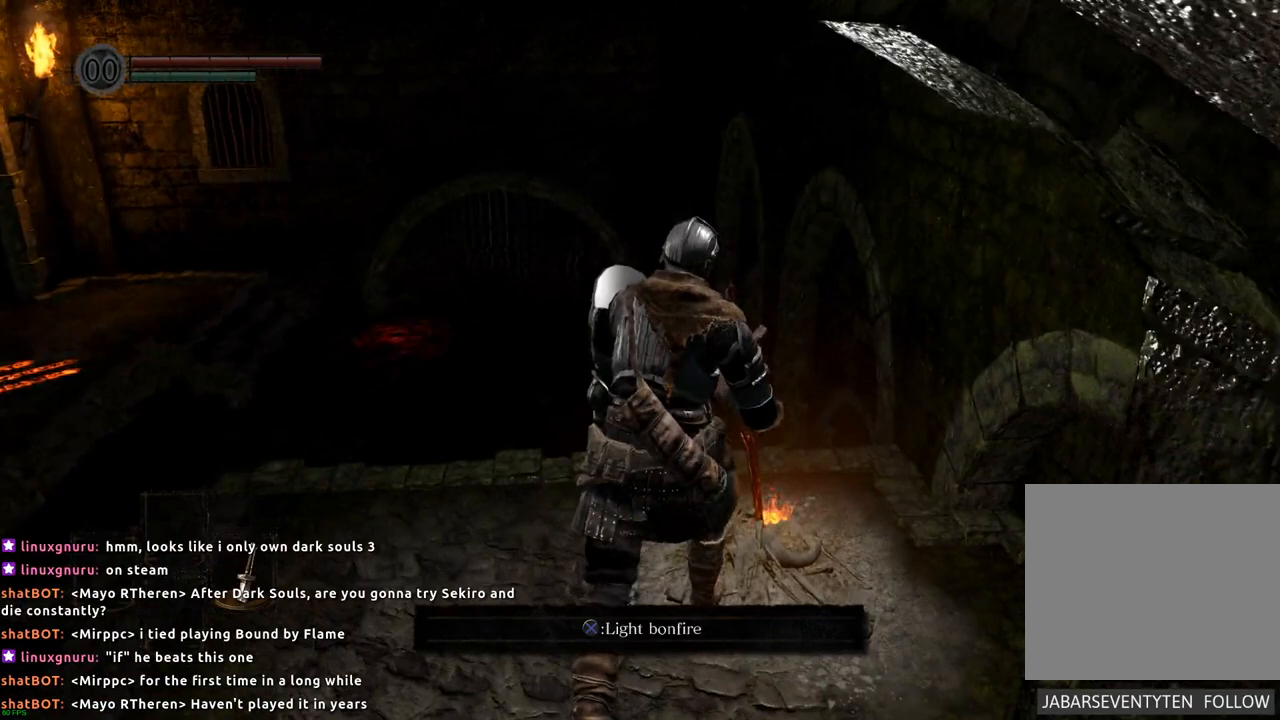
{"dt_ms": 500, "buttons": [], "left_stick": "center", "right_stick": "center", "events": [[67, "CROSS", "up"]]}
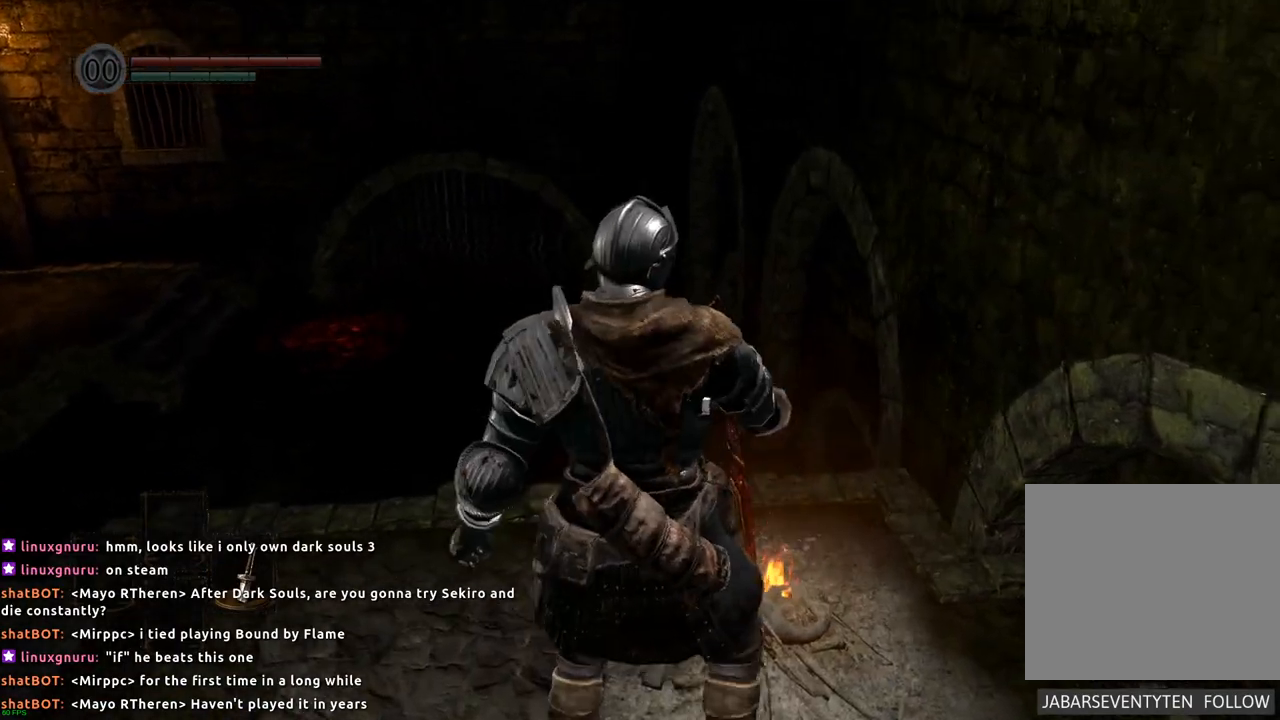
{"dt_ms": 500, "buttons": [], "left_stick": "center", "right_stick": "center", "events": []}
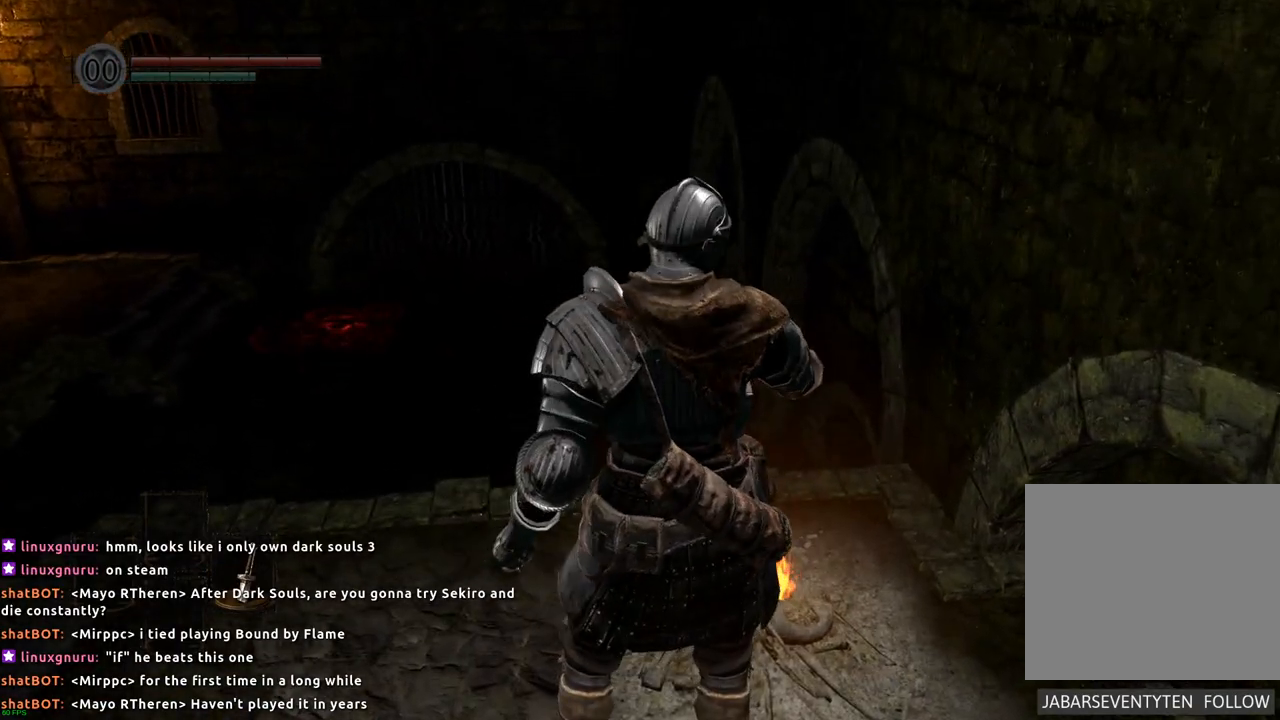
{"dt_ms": 500, "buttons": [], "left_stick": "center", "right_stick": "center", "events": []}
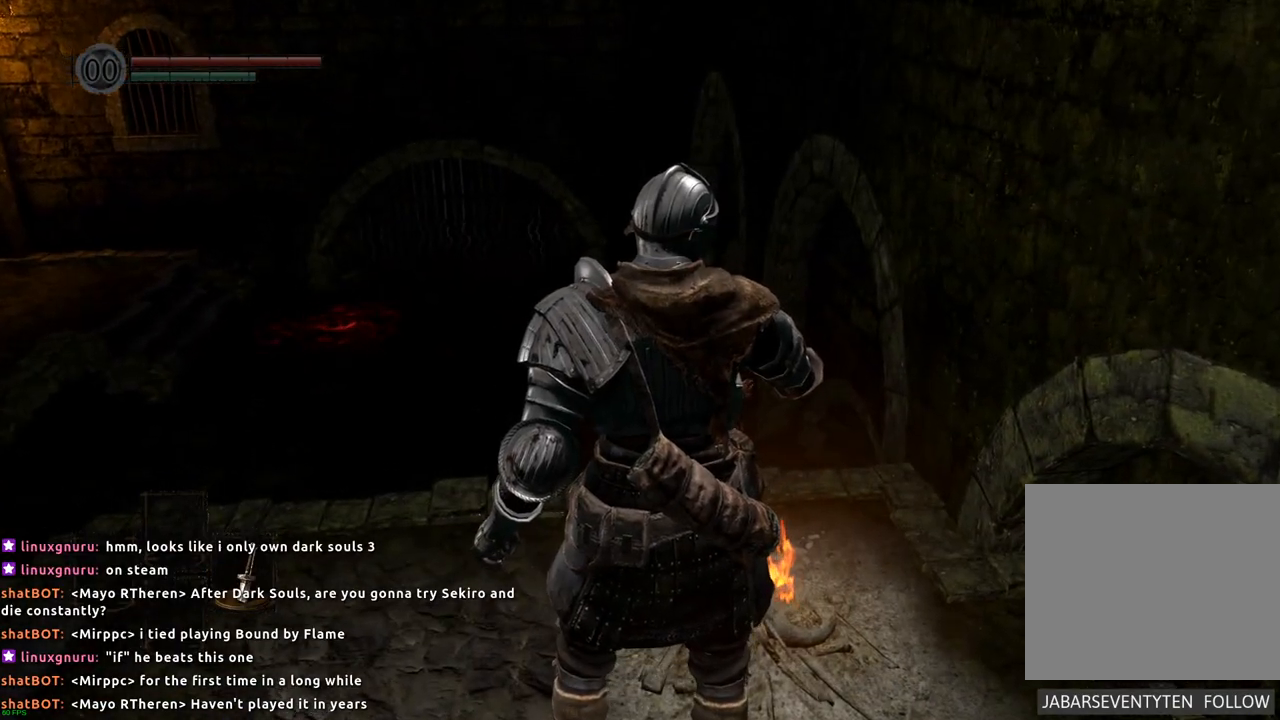
{"dt_ms": 500, "buttons": [], "left_stick": "center", "right_stick": "center", "events": []}
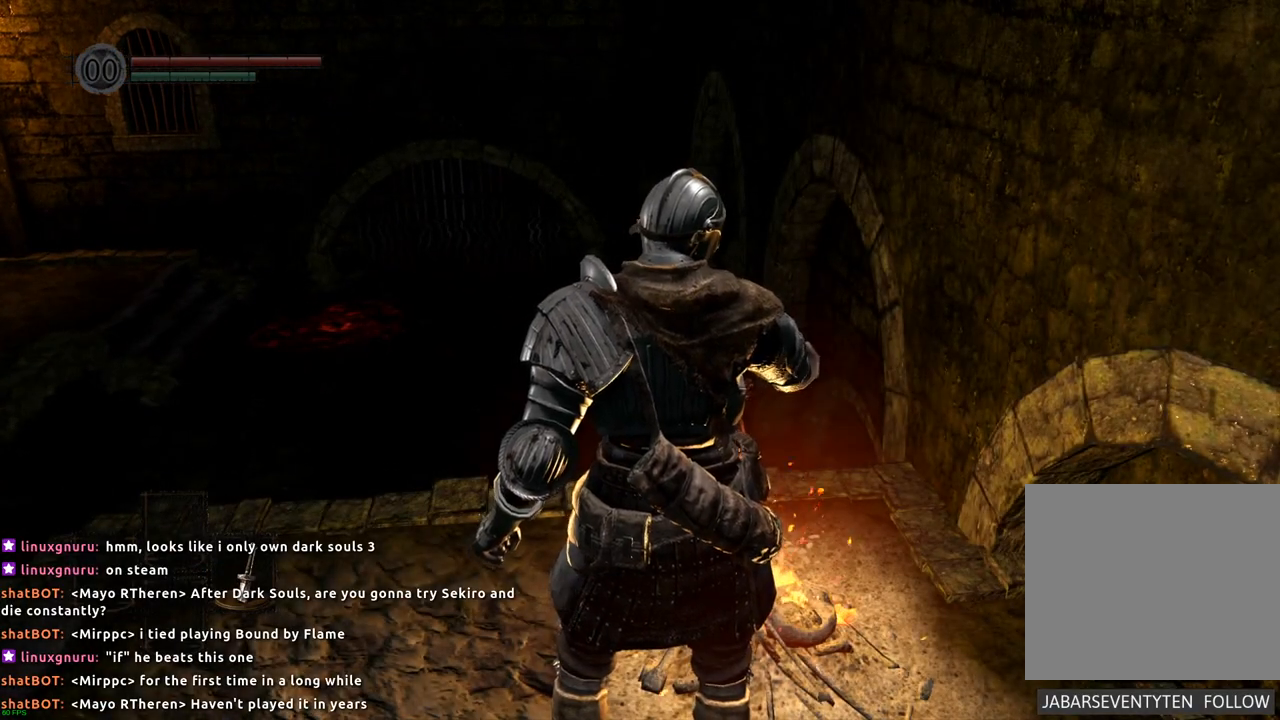
{"dt_ms": 500, "buttons": [], "left_stick": "center", "right_stick": "center", "events": []}
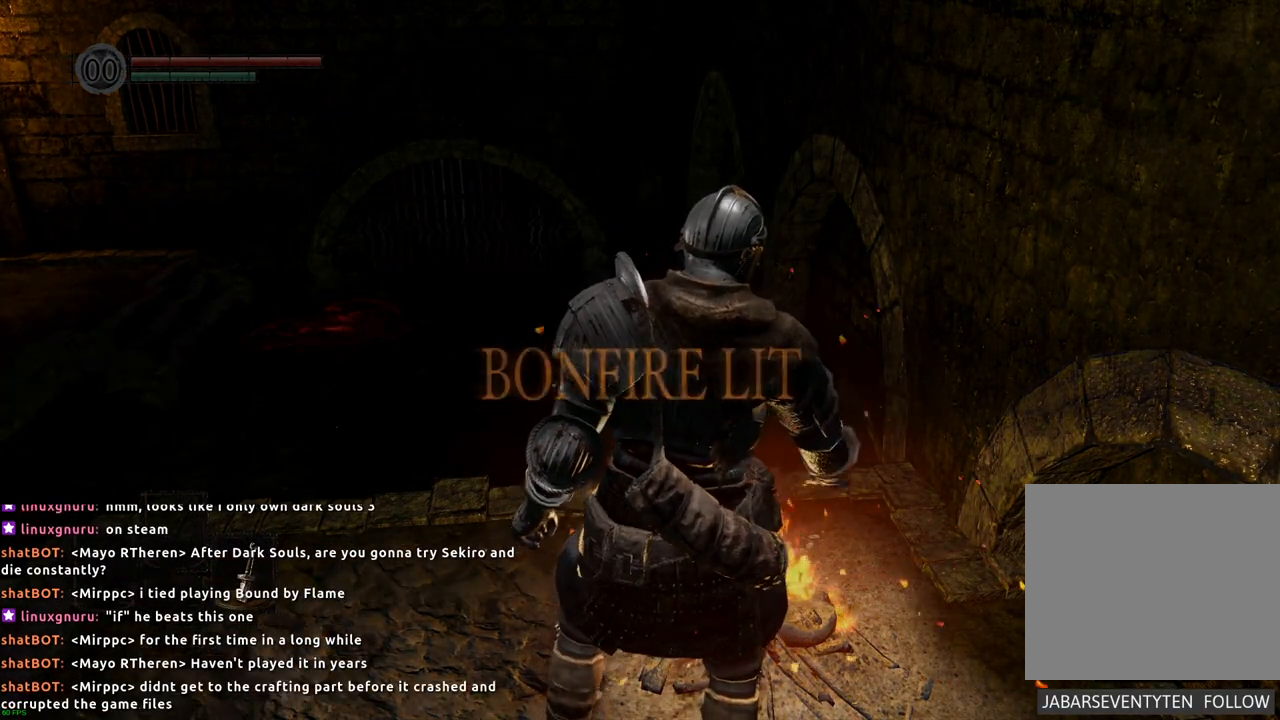
{"dt_ms": 500, "buttons": [], "left_stick": "left", "right_stick": "left", "events": [[383, "left_stick", "left"], [383, "right_stick", "left"]]}
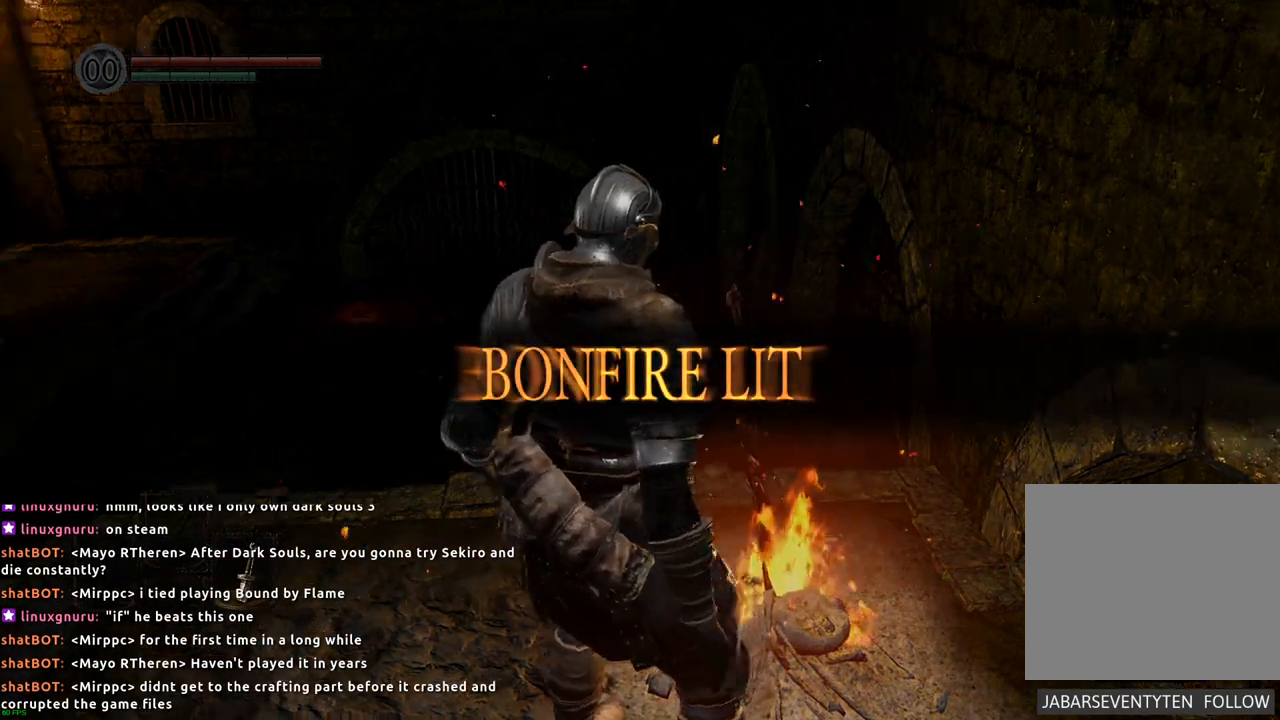
{"dt_ms": 500, "buttons": [], "left_stick": "up", "right_stick": "center", "events": [[83, "left_stick", "up-left"], [483, "right_stick", "center"], [500, "left_stick", "up"]]}
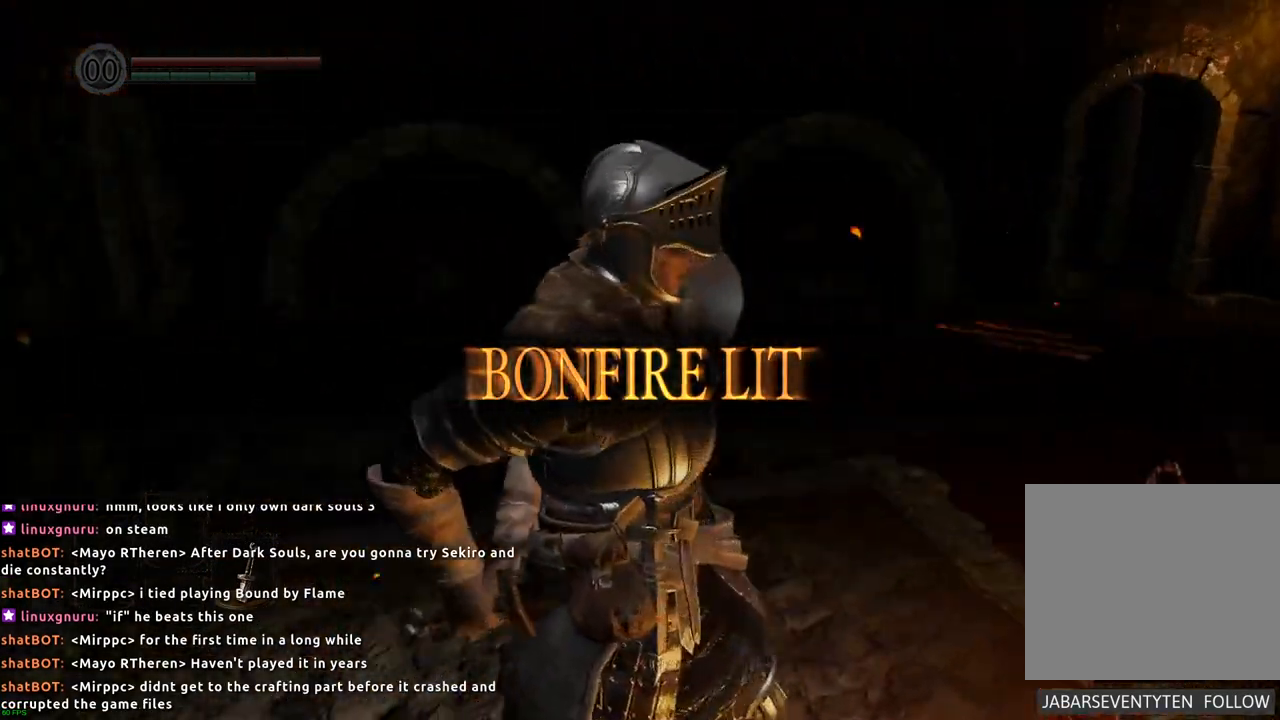
{"dt_ms": 500, "buttons": [], "left_stick": "up", "right_stick": "center", "events": []}
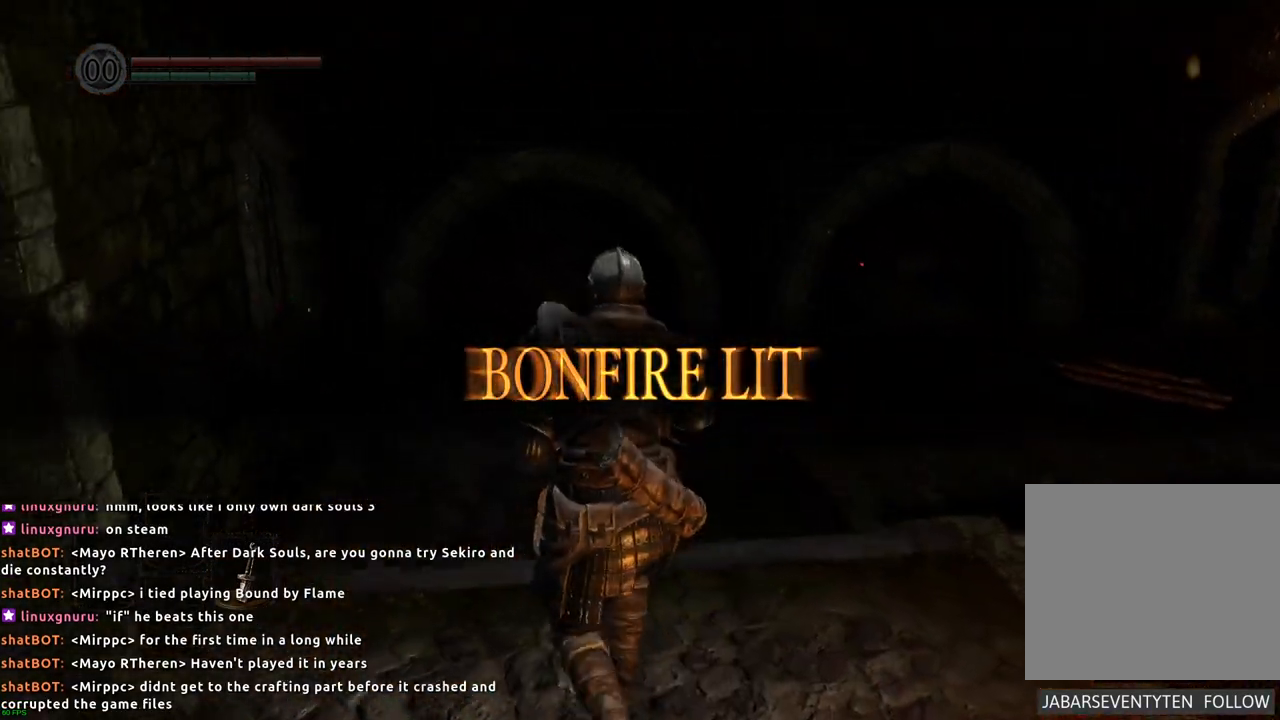
{"dt_ms": 500, "buttons": [], "left_stick": "up", "right_stick": "center", "events": []}
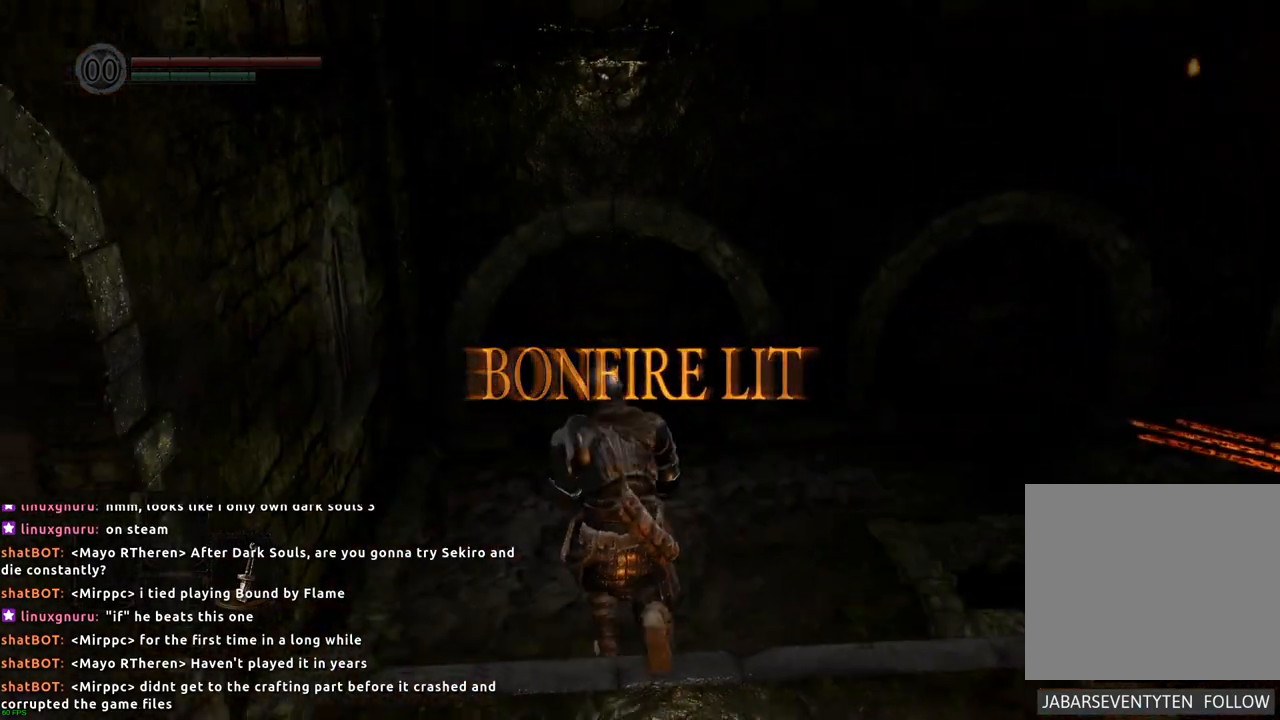
{"dt_ms": 500, "buttons": [], "left_stick": "up", "right_stick": "right", "events": [[500, "right_stick", "right"]]}
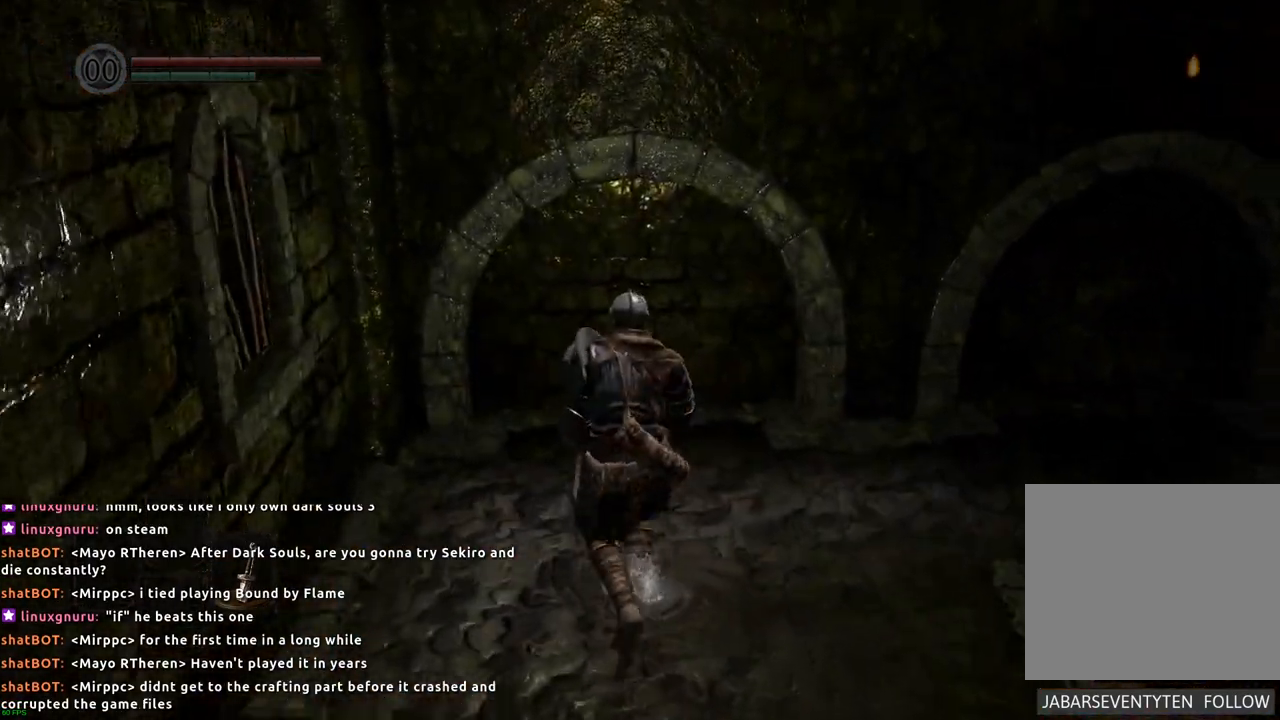
{"dt_ms": 500, "buttons": [], "left_stick": "up", "right_stick": "right", "events": []}
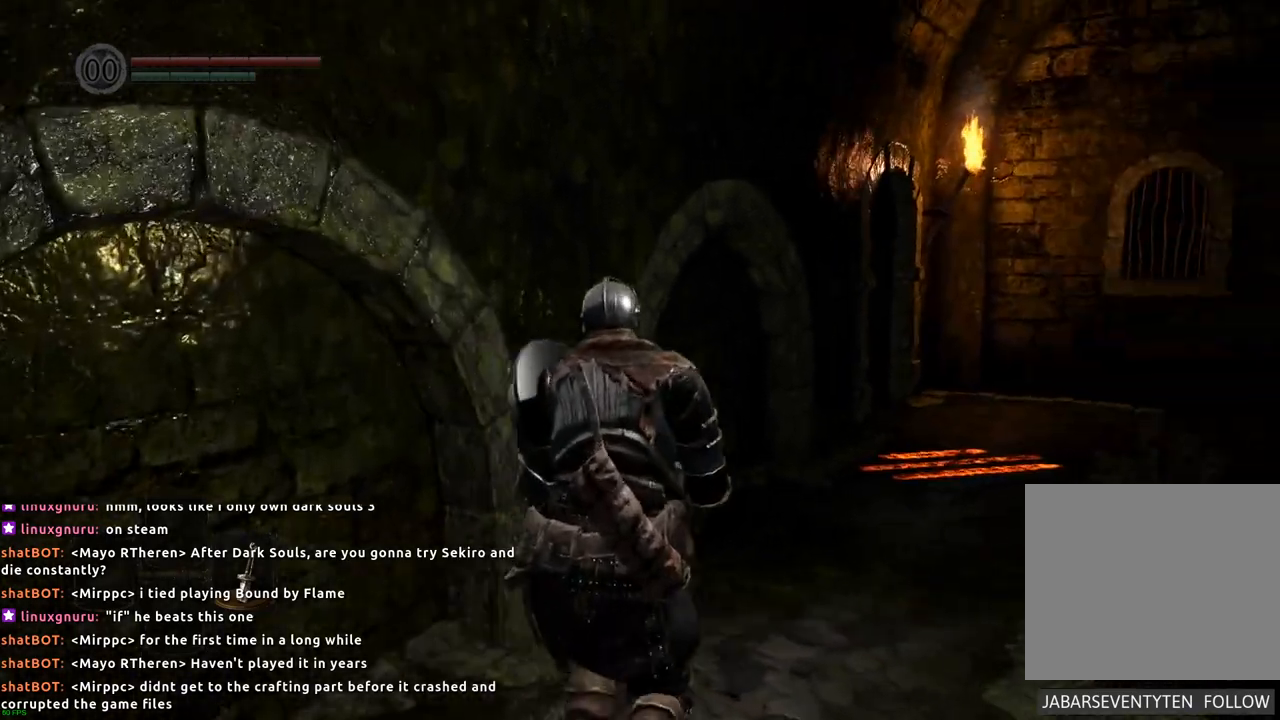
{"dt_ms": 500, "buttons": [], "left_stick": "up", "right_stick": "center", "events": [[17, "right_stick", "center"]]}
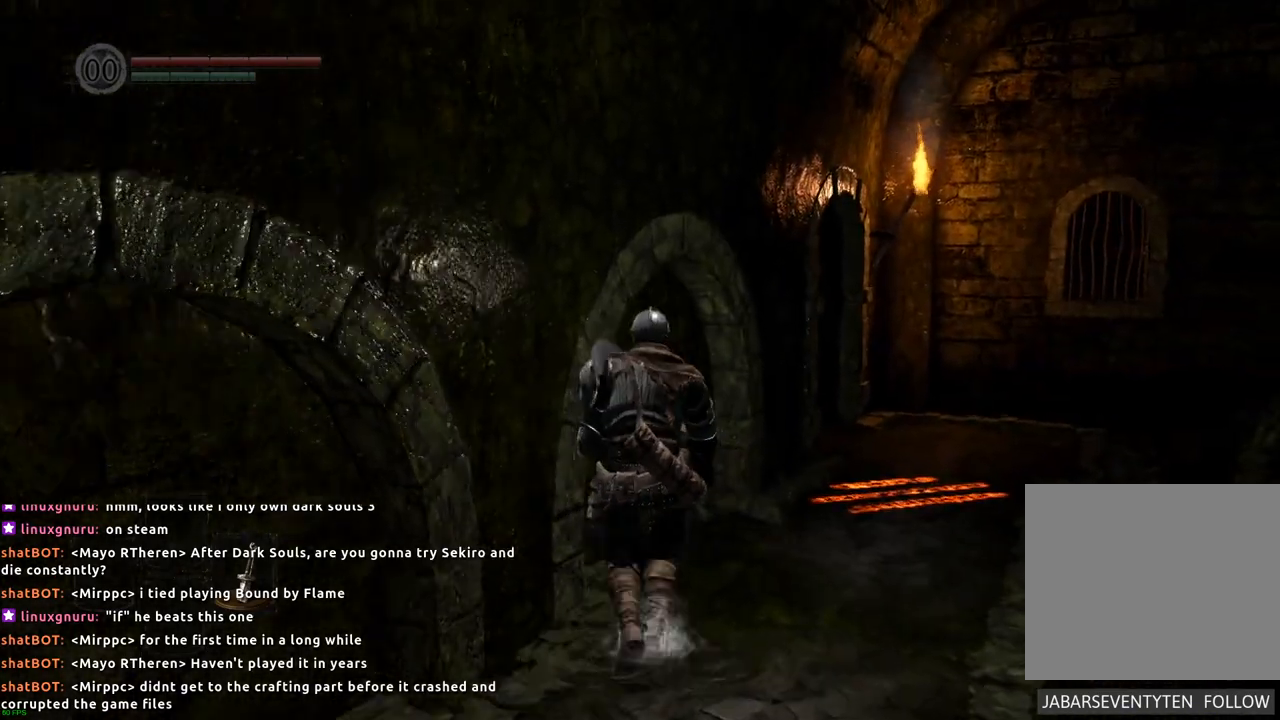
{"dt_ms": 500, "buttons": [], "left_stick": "up", "right_stick": "center", "events": [[150, "right_stick", "right"], [450, "right_stick", "center"]]}
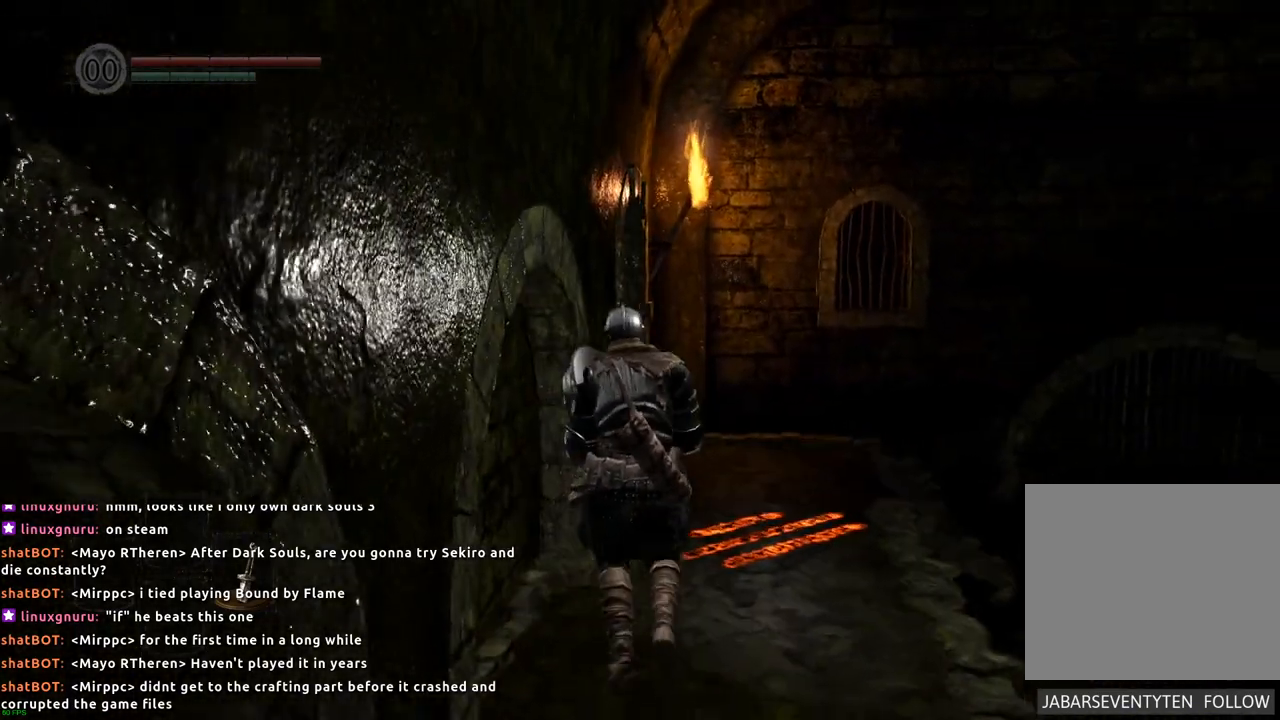
{"dt_ms": 500, "buttons": [], "left_stick": "center", "right_stick": "center", "events": [[200, "left_stick", "center"]]}